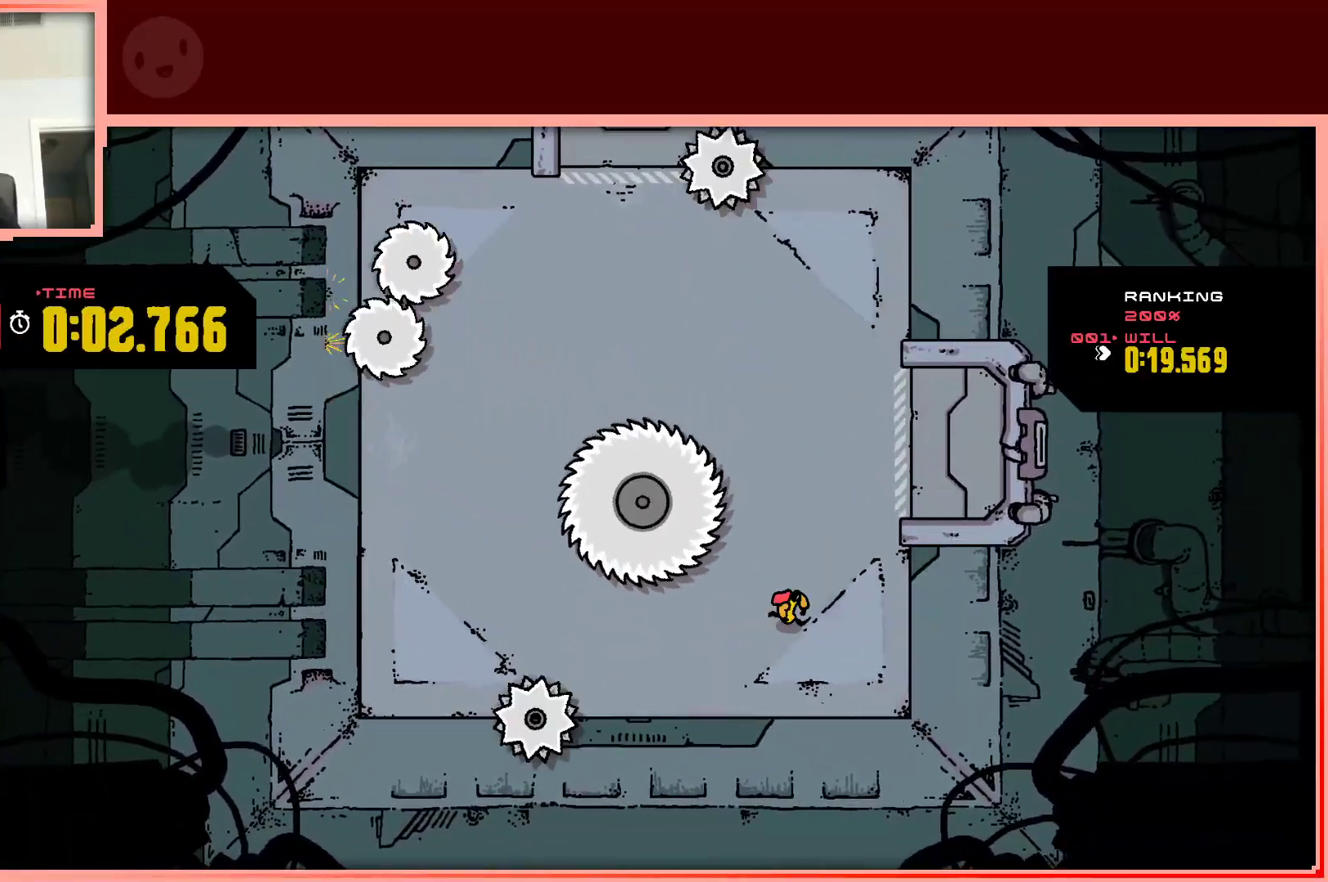
Gameplay with keyboard; each line is a JSON object with the keys held at the frame after it. "events" lists presses ("down") and releases ("up") of "down", "left", "right", "shift", "up" and "z" between this image and that frame as [ms after this image, input, new state], when the widget could be followed in between. No other keys are recorded. Mouse input is not recorded.
{"keys": ["up"], "events": [[50, "right", "up"], [150, "up", "down"], [283, "up", "up"], [433, "up", "down"]]}
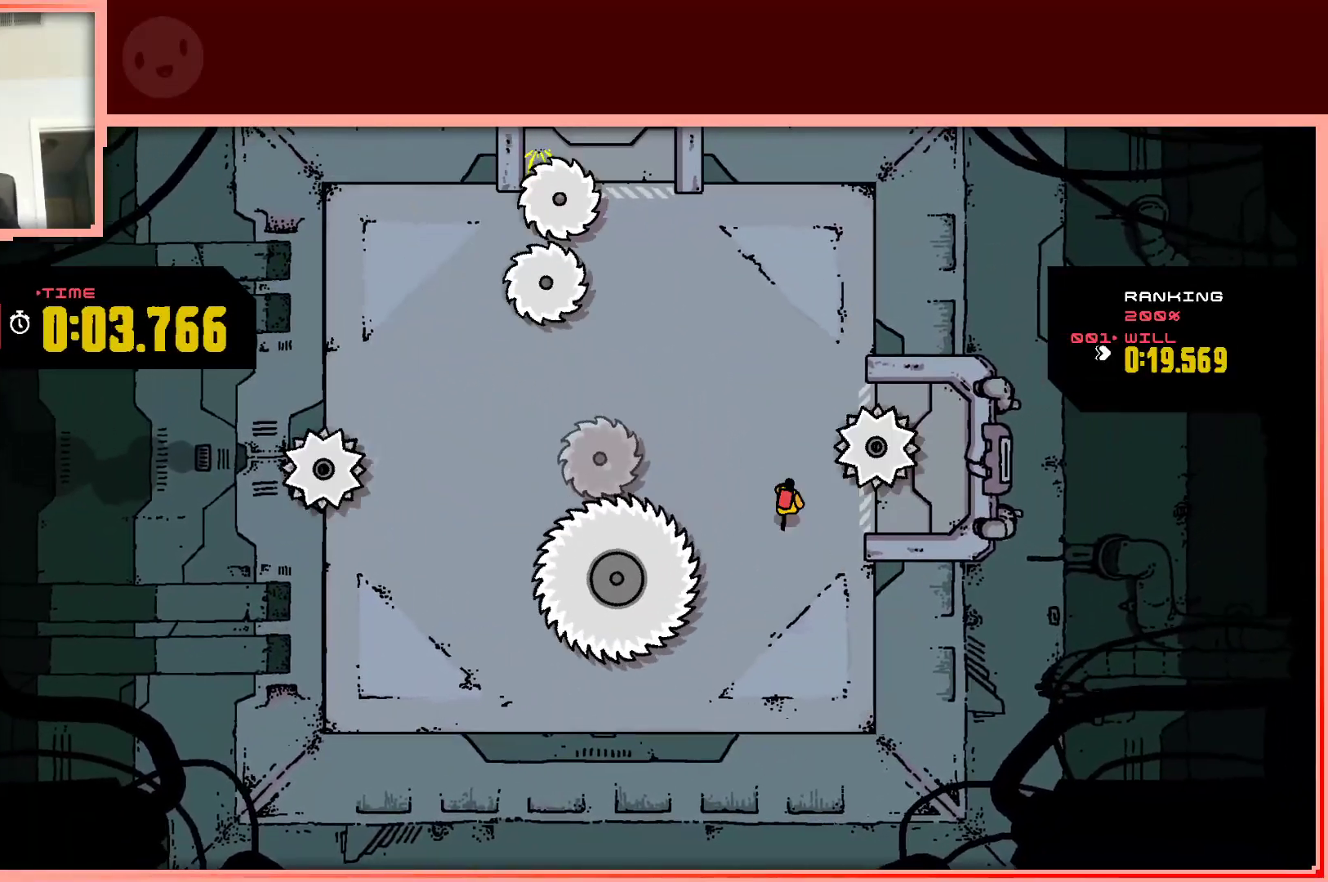
{"keys": [], "events": [[67, "left", "down"], [117, "up", "up"], [217, "left", "up"]]}
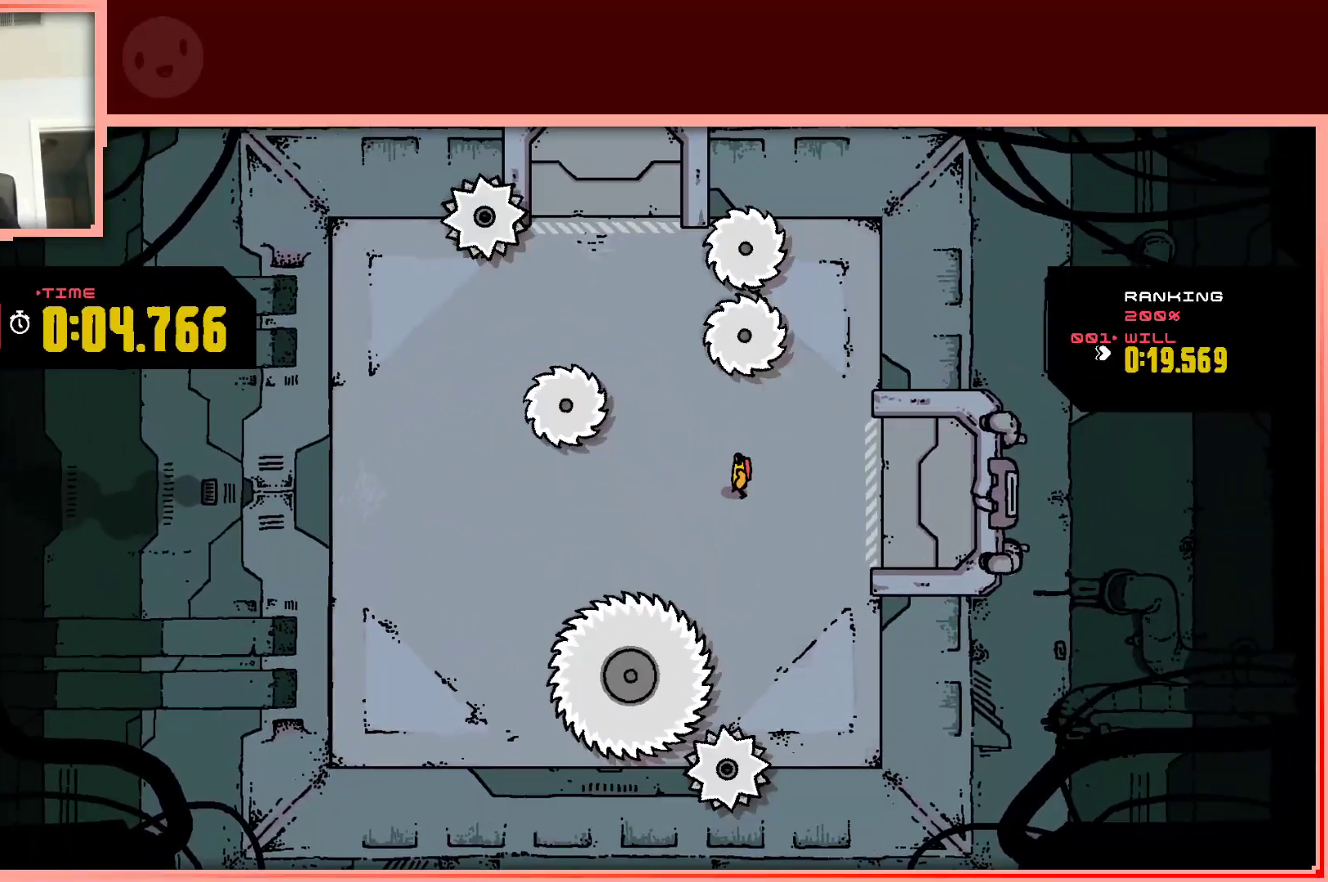
{"keys": ["up"], "events": [[183, "left", "down"], [317, "left", "up"], [500, "up", "down"]]}
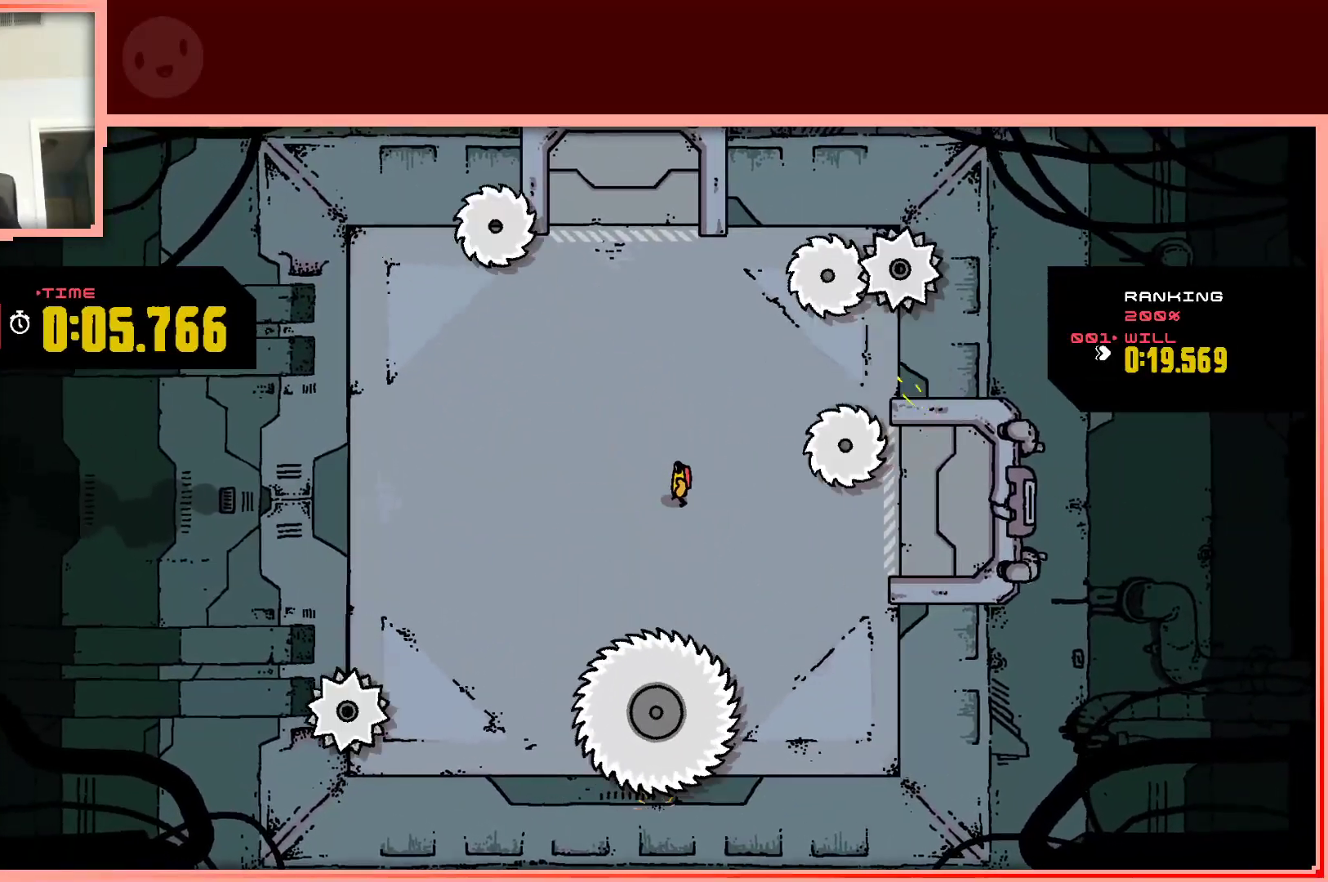
{"keys": [], "events": [[150, "up", "up"], [333, "left", "down"], [433, "left", "up"], [433, "up", "down"], [467, "up", "up"]]}
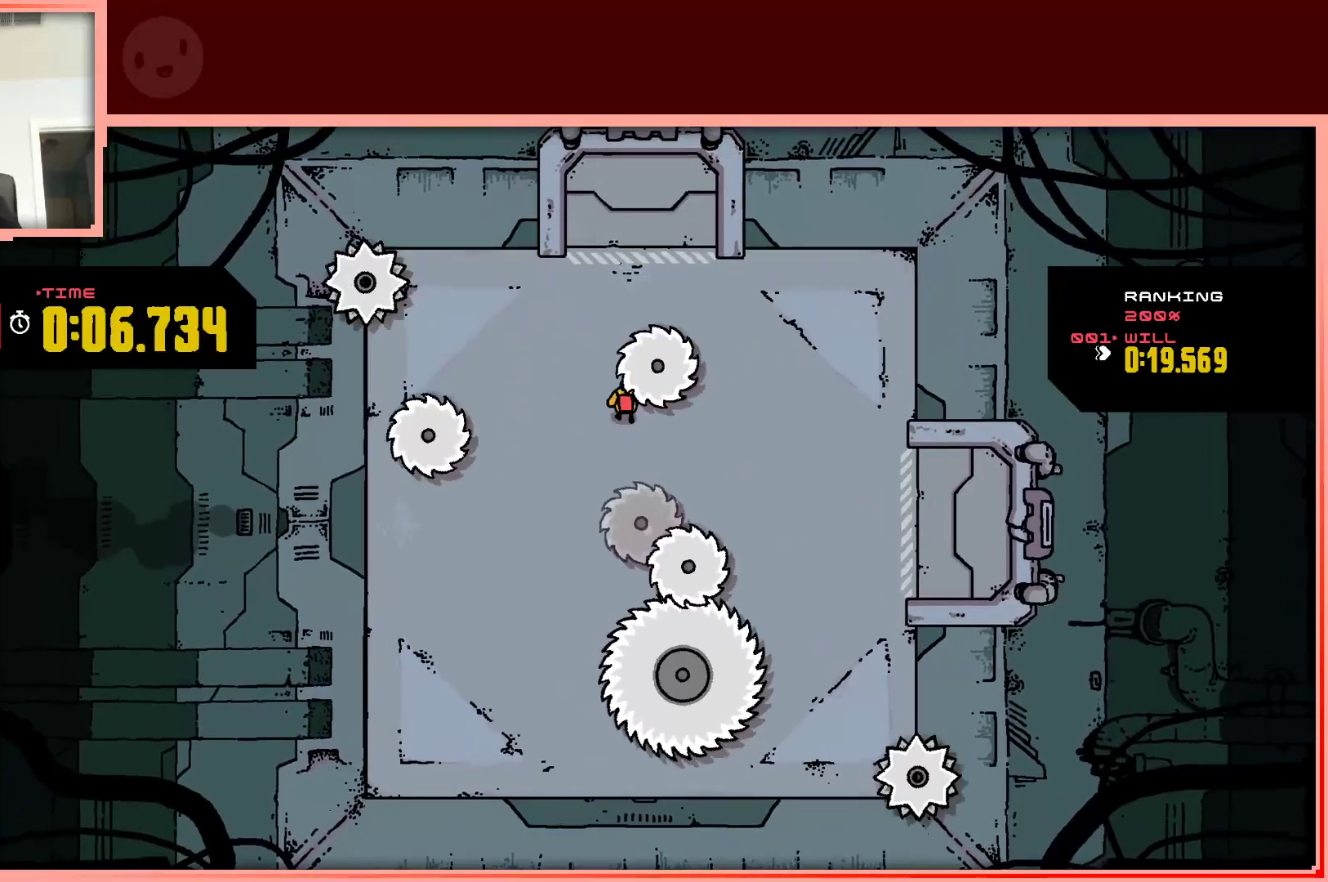
{"keys": [], "events": [[117, "up", "down"], [250, "right", "down"], [250, "shift", "down"], [300, "up", "up"], [350, "right", "up"], [400, "shift", "up"]]}
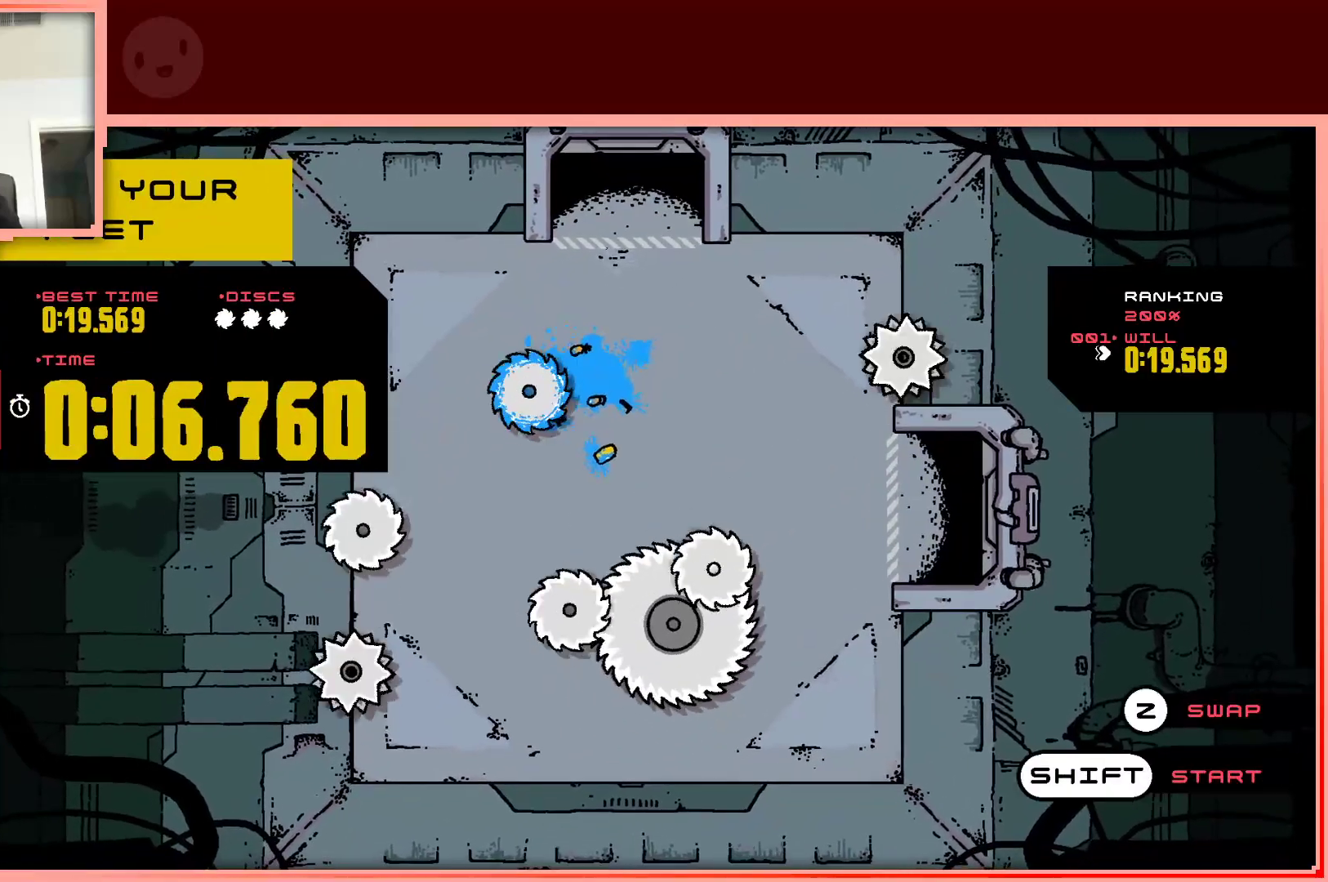
{"keys": [], "events": [[83, "shift", "down"], [217, "shift", "up"]]}
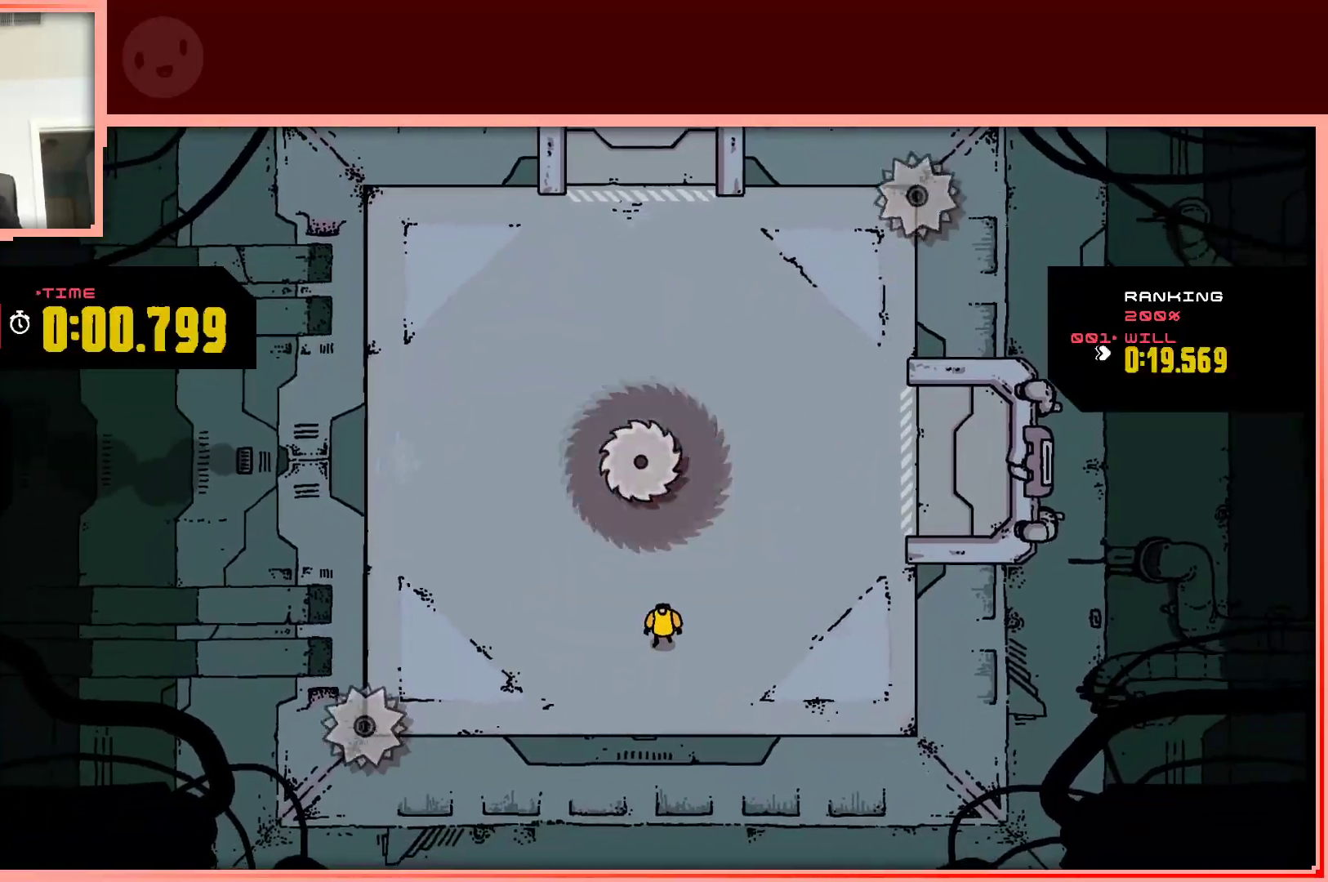
{"keys": [], "events": []}
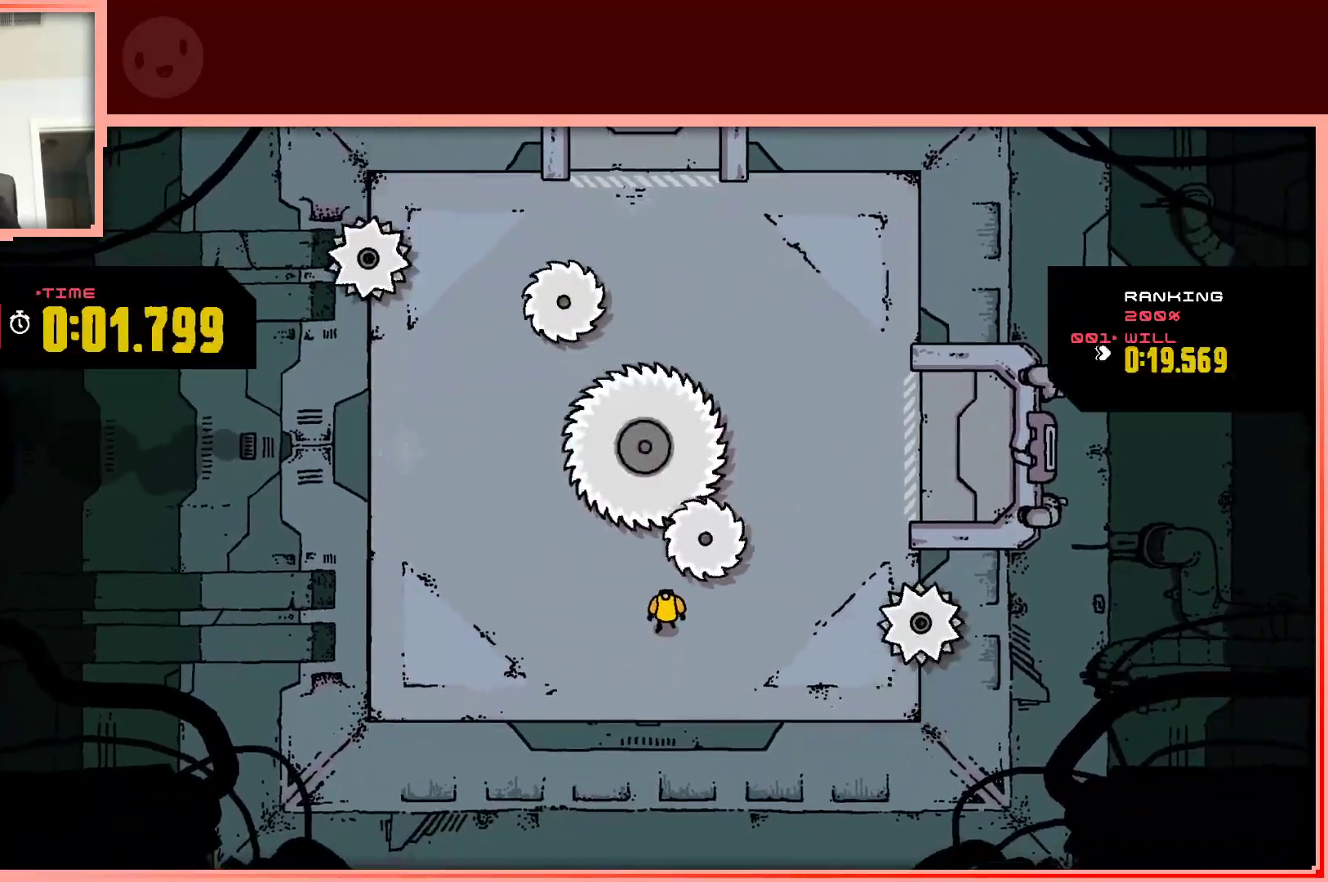
{"keys": [], "events": [[67, "right", "down"], [167, "right", "up"], [250, "left", "down"], [400, "left", "up"]]}
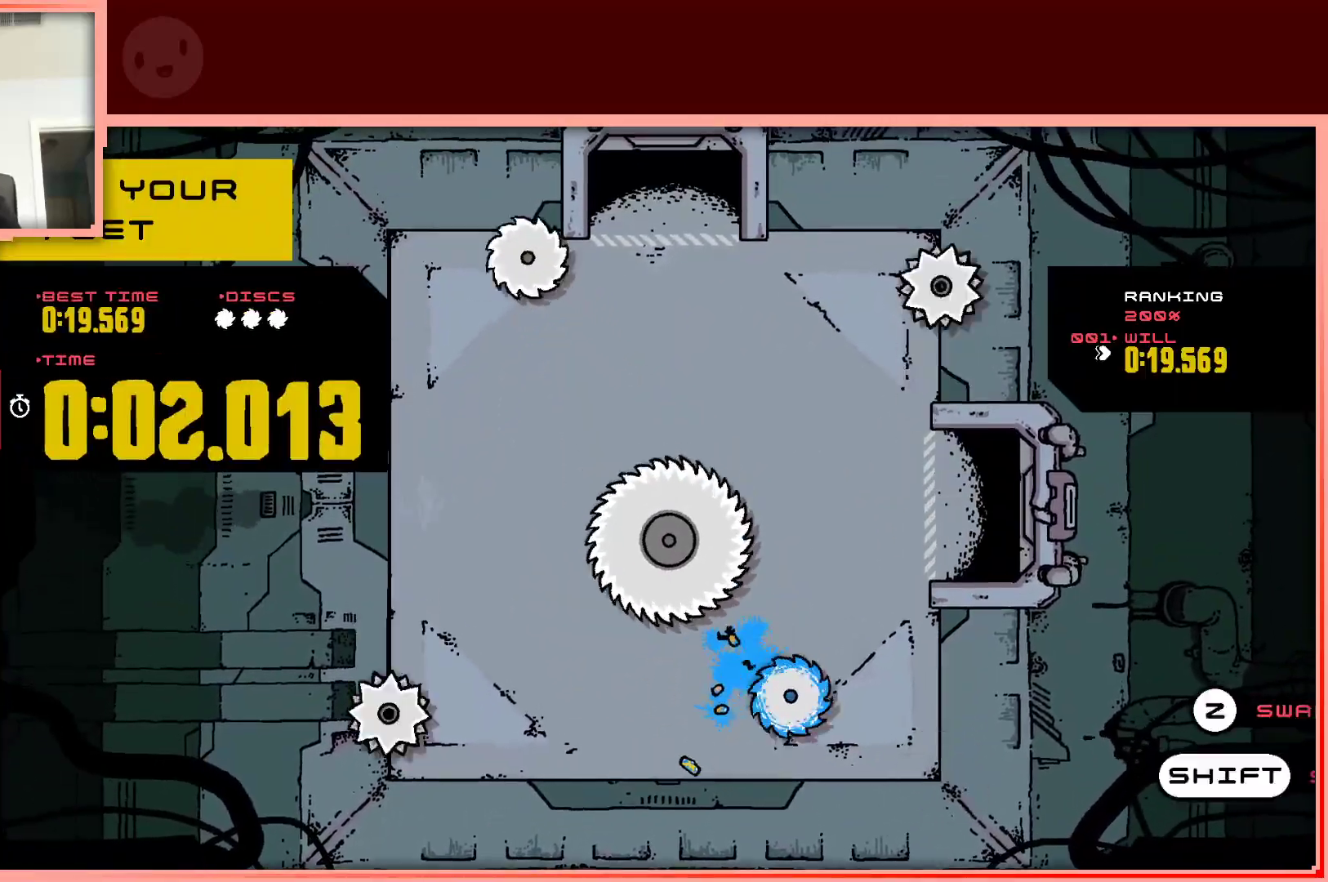
{"keys": ["left"], "events": [[33, "shift", "down"], [183, "shift", "up"], [500, "left", "down"]]}
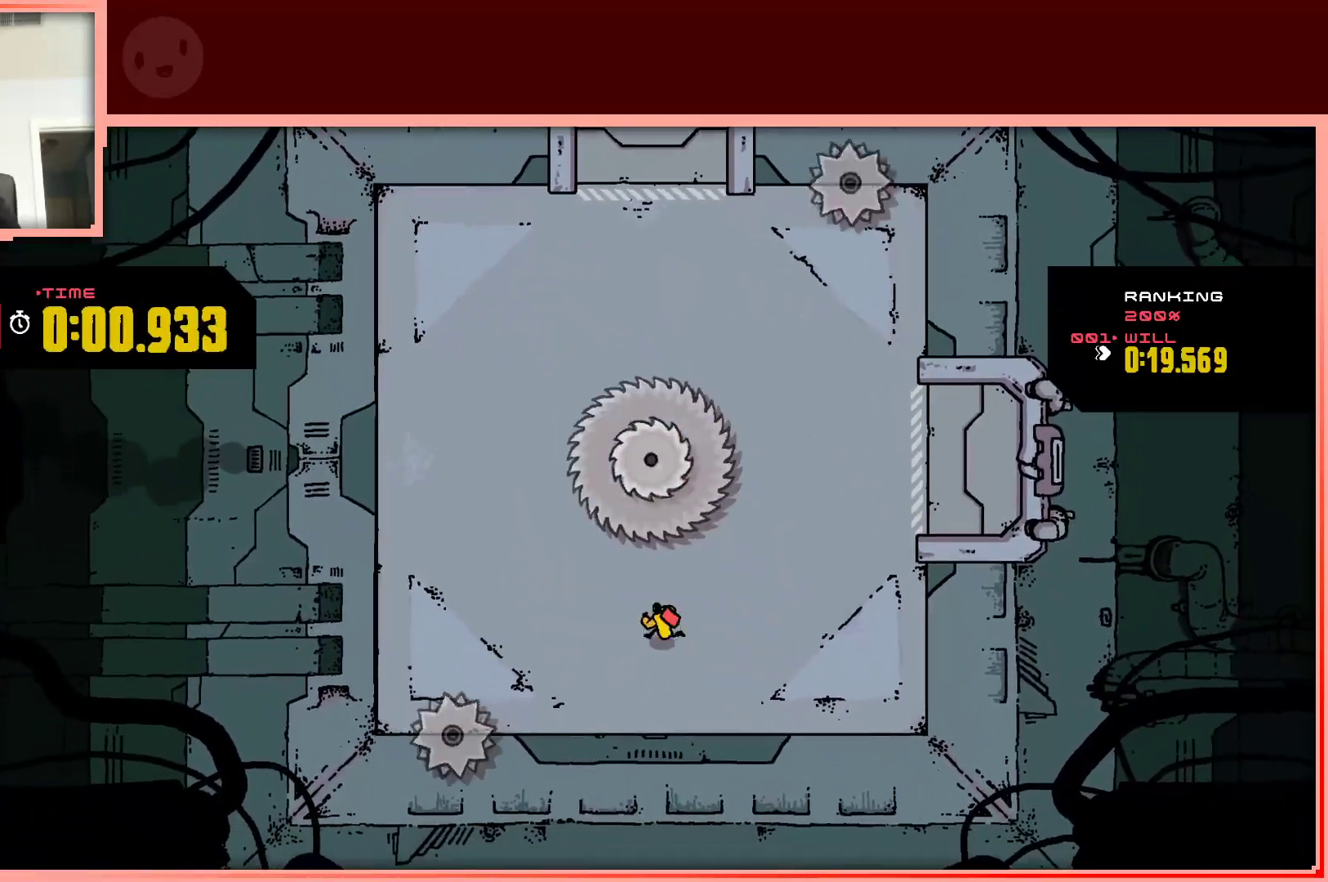
{"keys": [], "events": [[50, "left", "up"]]}
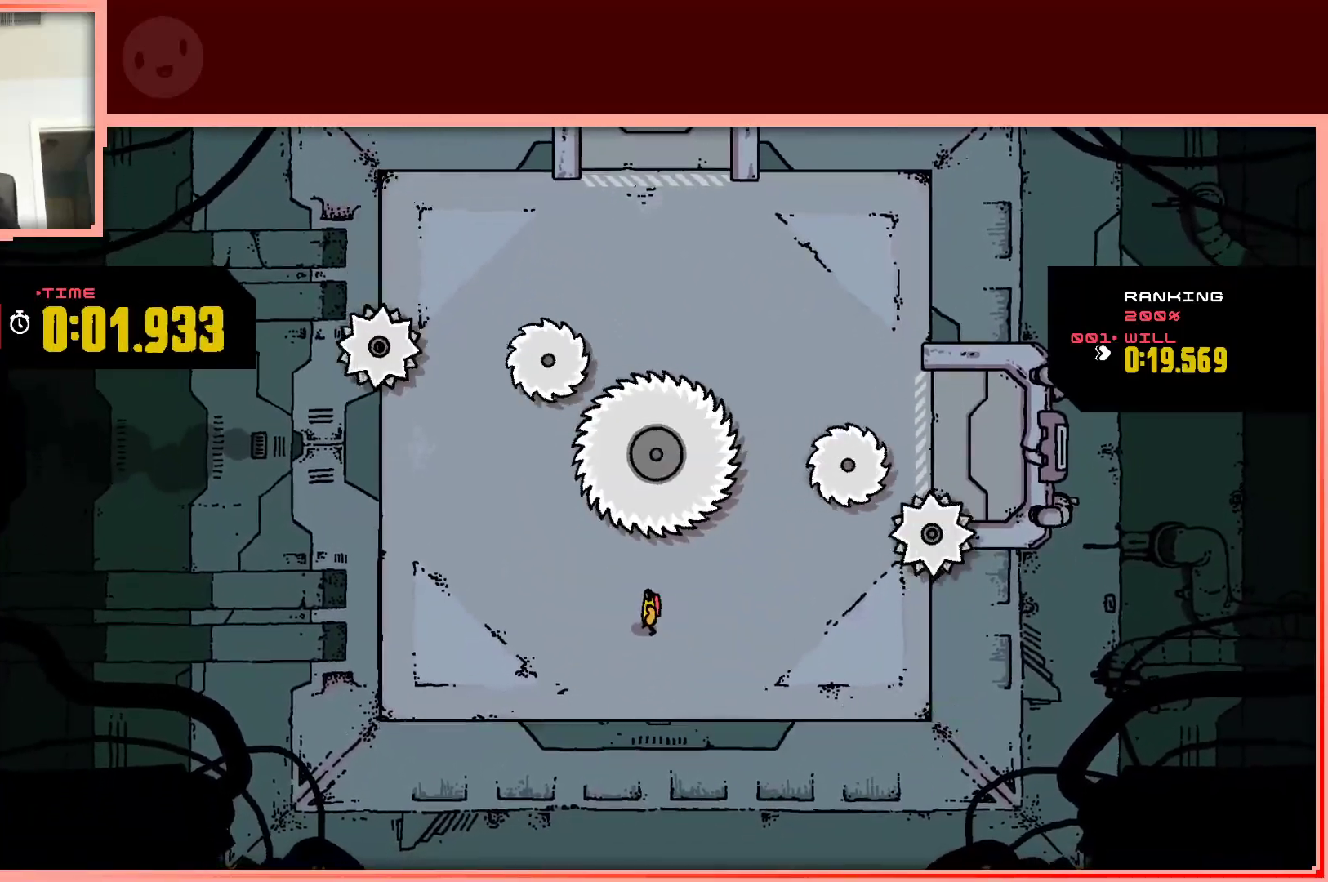
{"keys": ["left"], "events": [[250, "down", "down"], [350, "down", "up"], [350, "left", "down"]]}
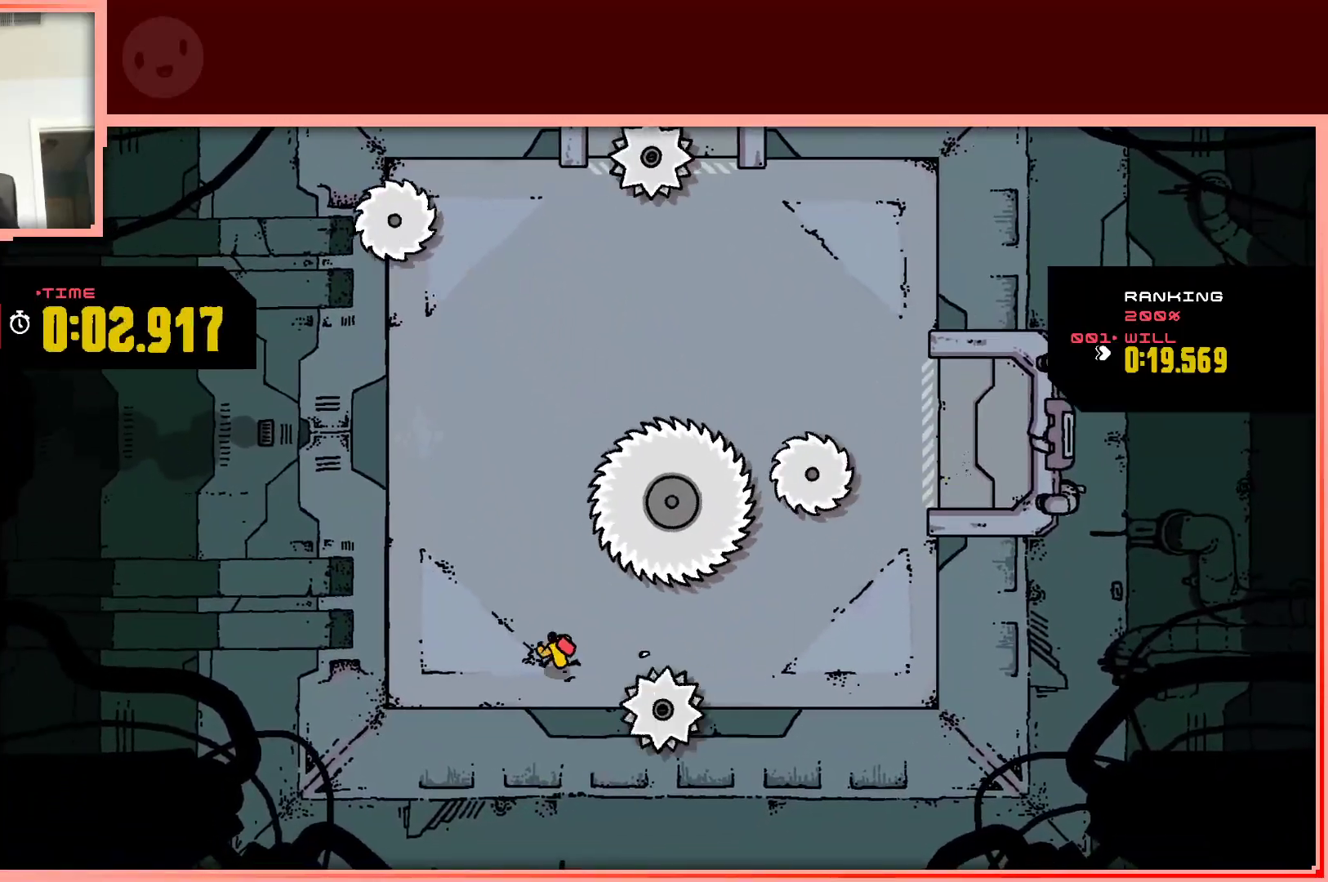
{"keys": ["up"], "events": [[33, "up", "down"], [83, "left", "up"], [267, "up", "up"], [417, "up", "down"]]}
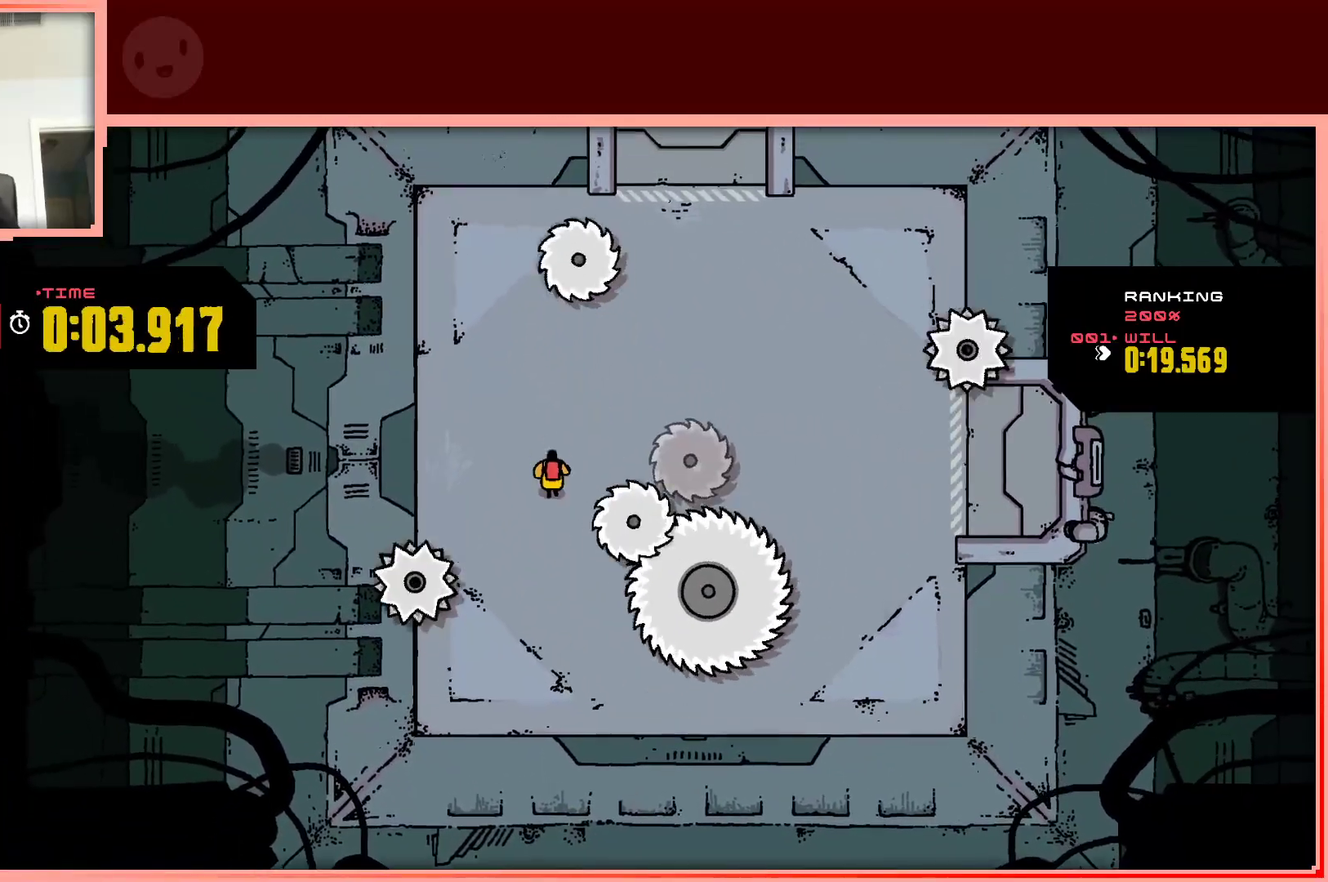
{"keys": [], "events": [[100, "right", "down"], [150, "up", "up"], [200, "right", "up"]]}
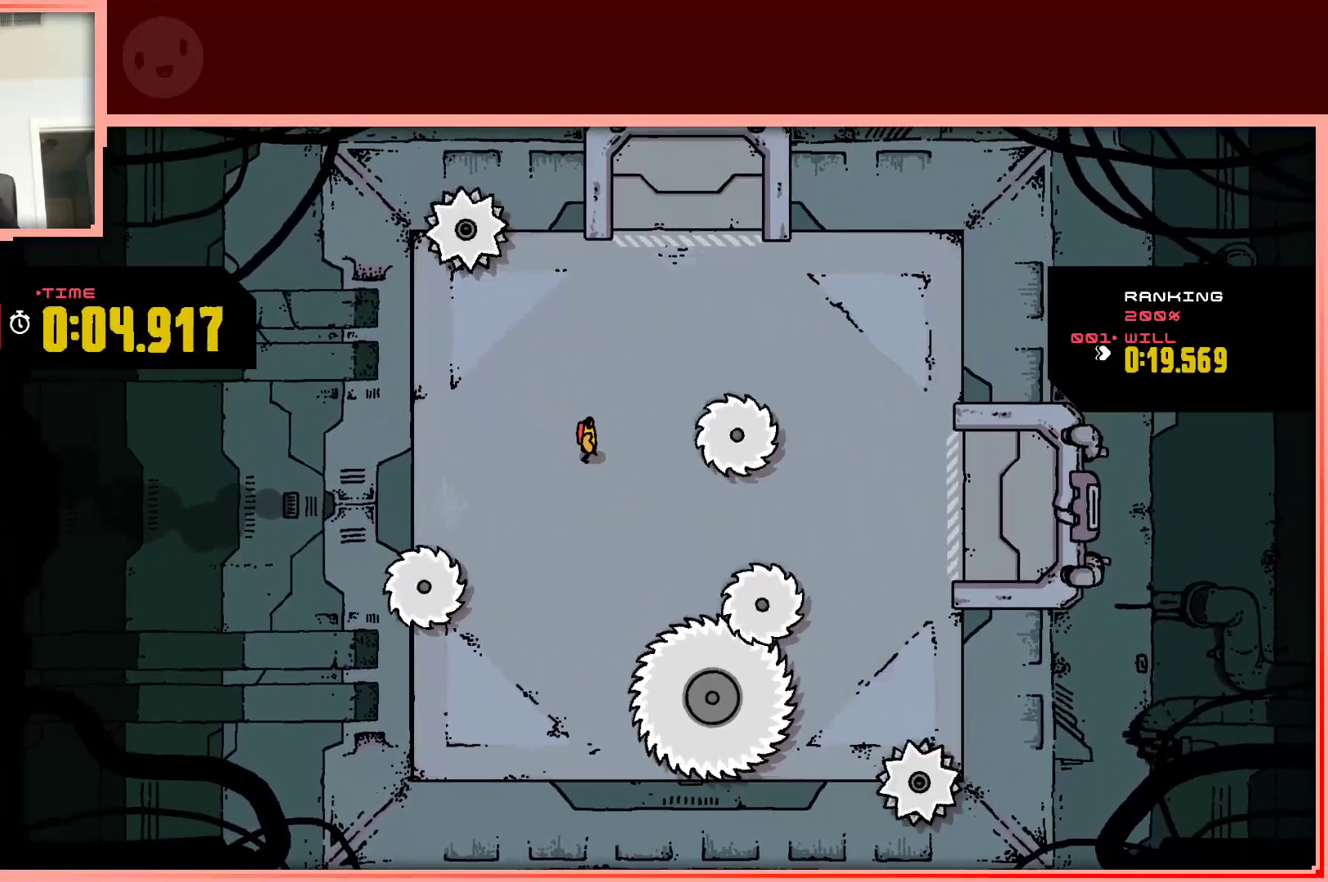
{"keys": [], "events": [[250, "right", "down"], [300, "up", "down"], [350, "right", "up"], [400, "up", "up"]]}
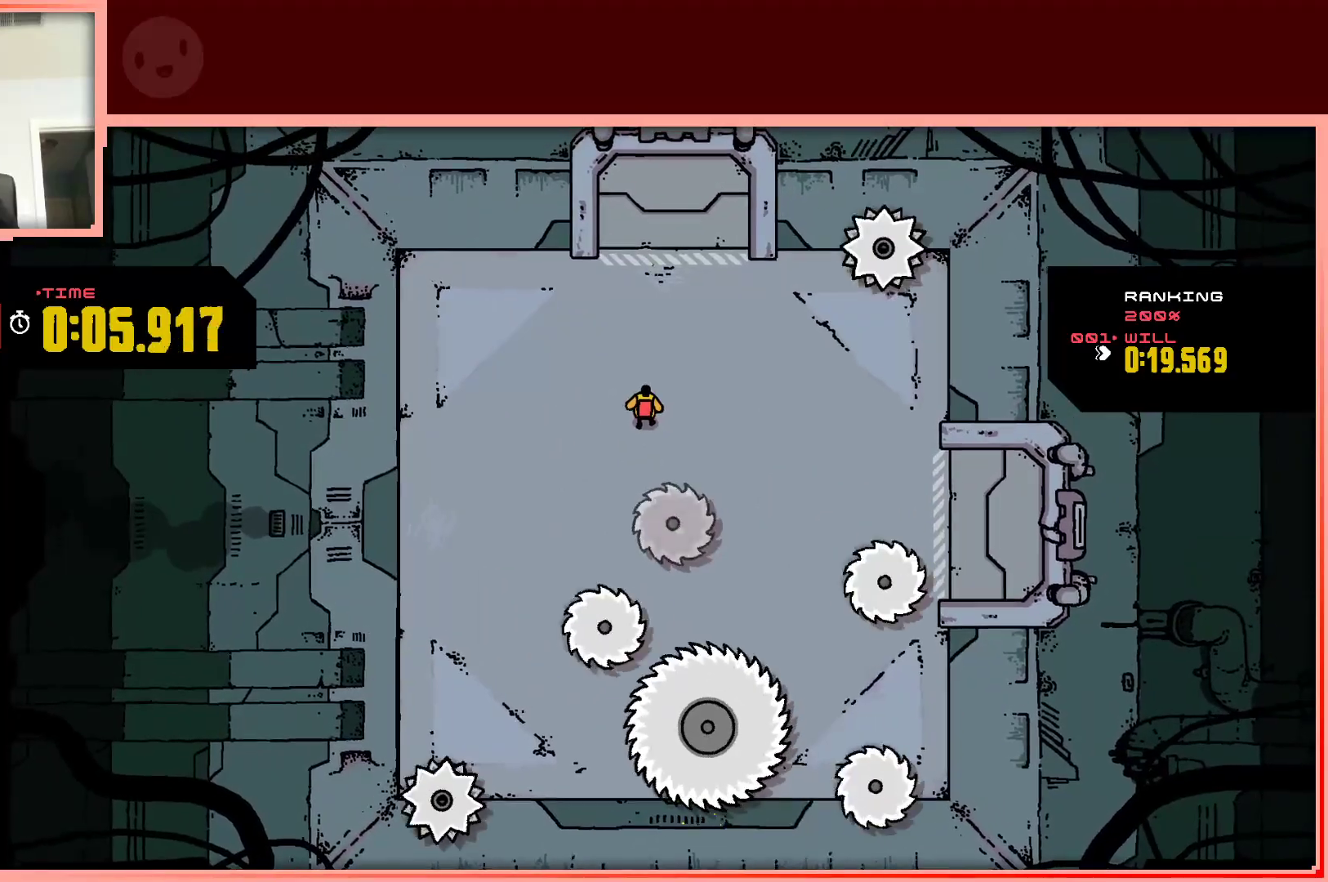
{"keys": [], "events": [[367, "left", "down"], [417, "left", "up"]]}
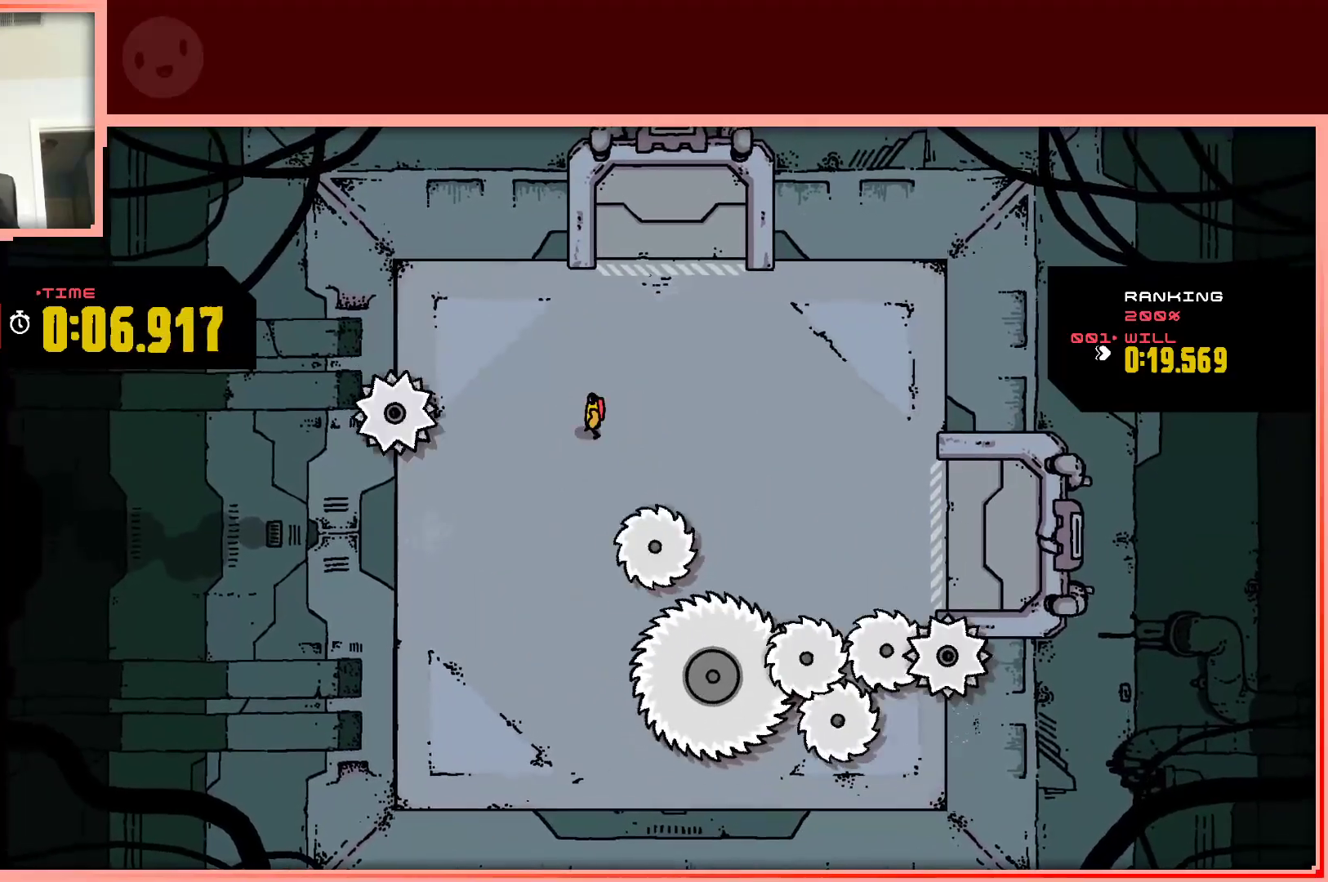
{"keys": [], "events": [[233, "left", "down"], [383, "left", "up"]]}
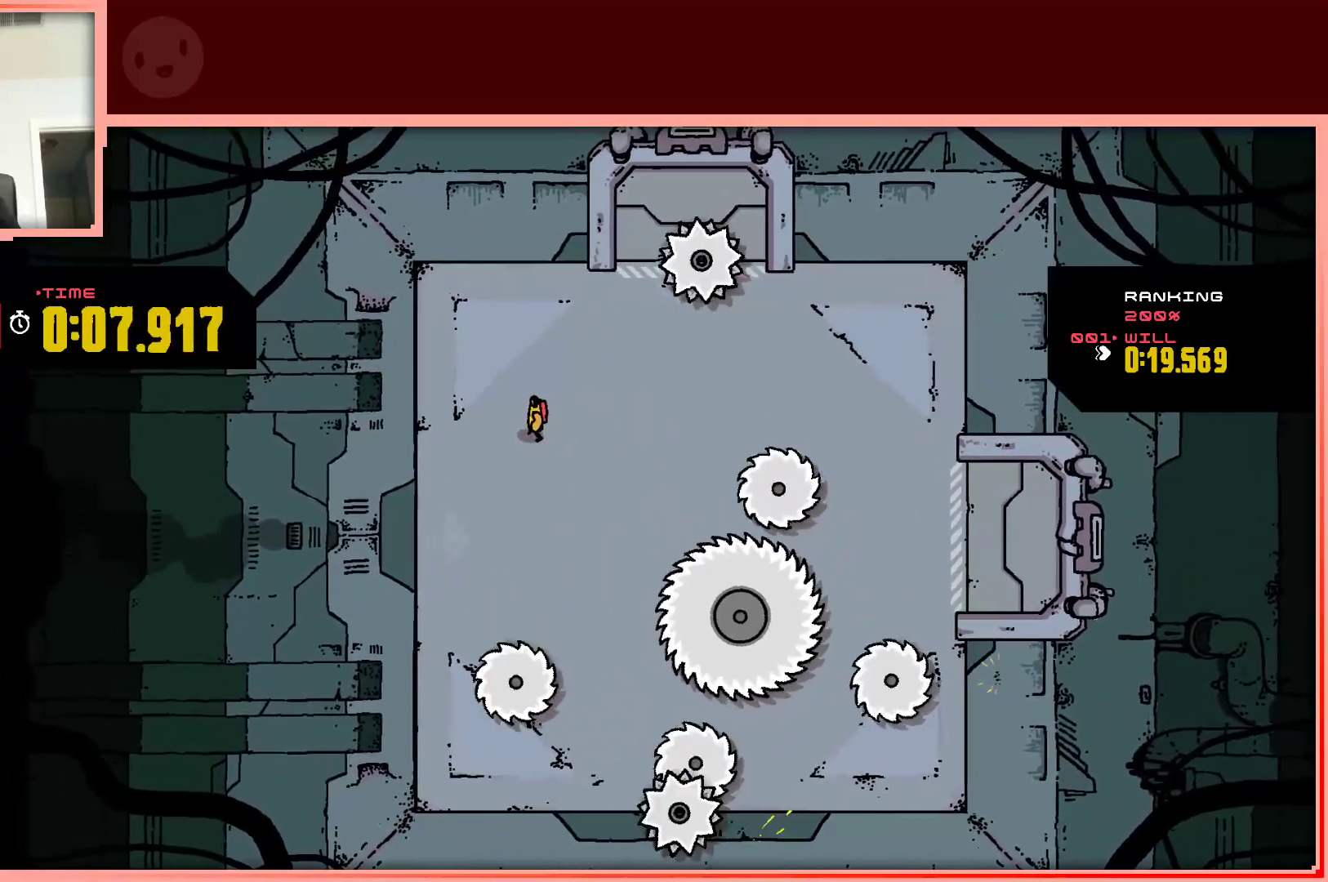
{"keys": ["right"], "events": [[450, "right", "down"]]}
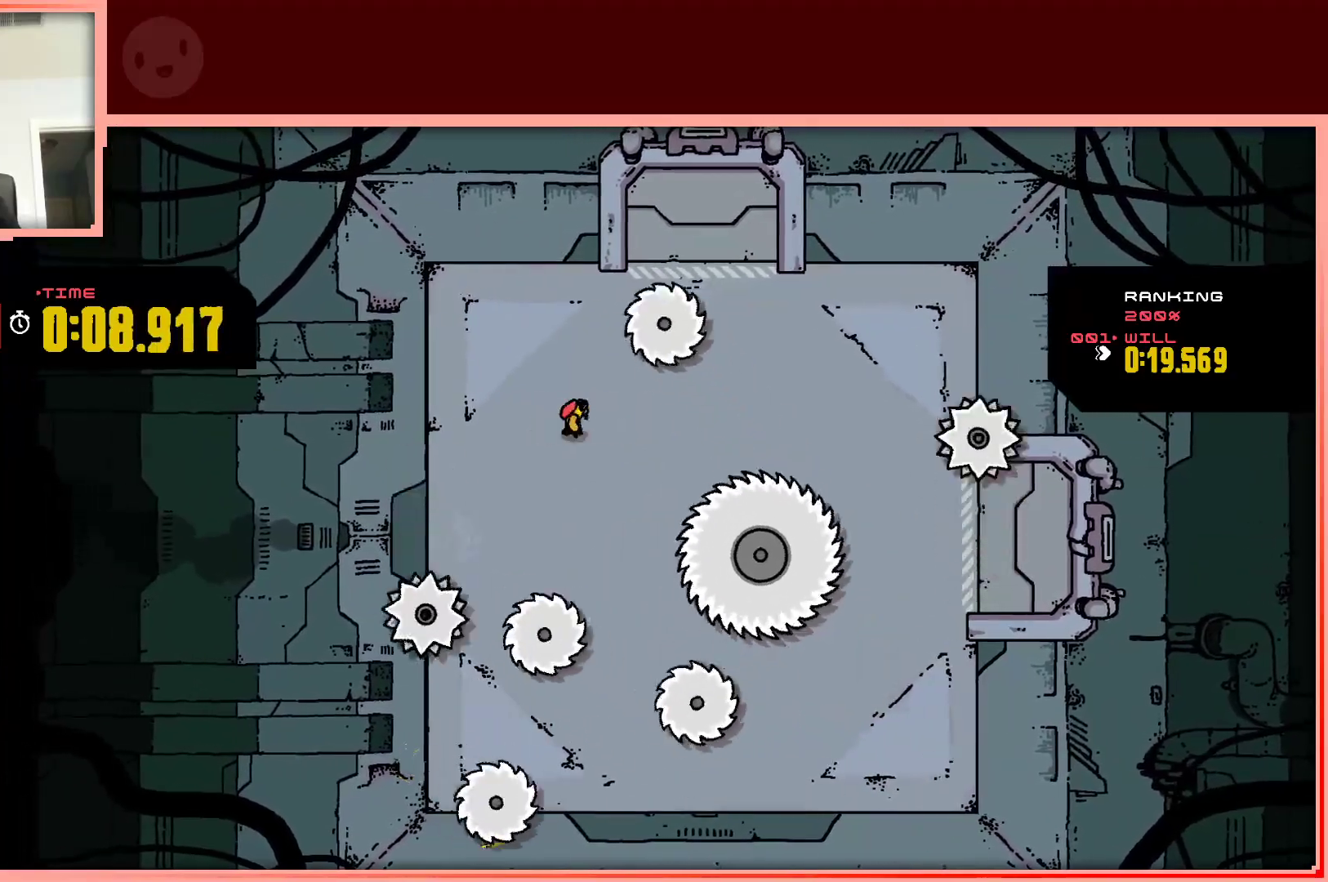
{"keys": ["down", "right", "shift"], "events": [[133, "up", "down"], [217, "right", "up"], [267, "up", "up"], [500, "down", "down"], [500, "right", "down"], [500, "shift", "down"]]}
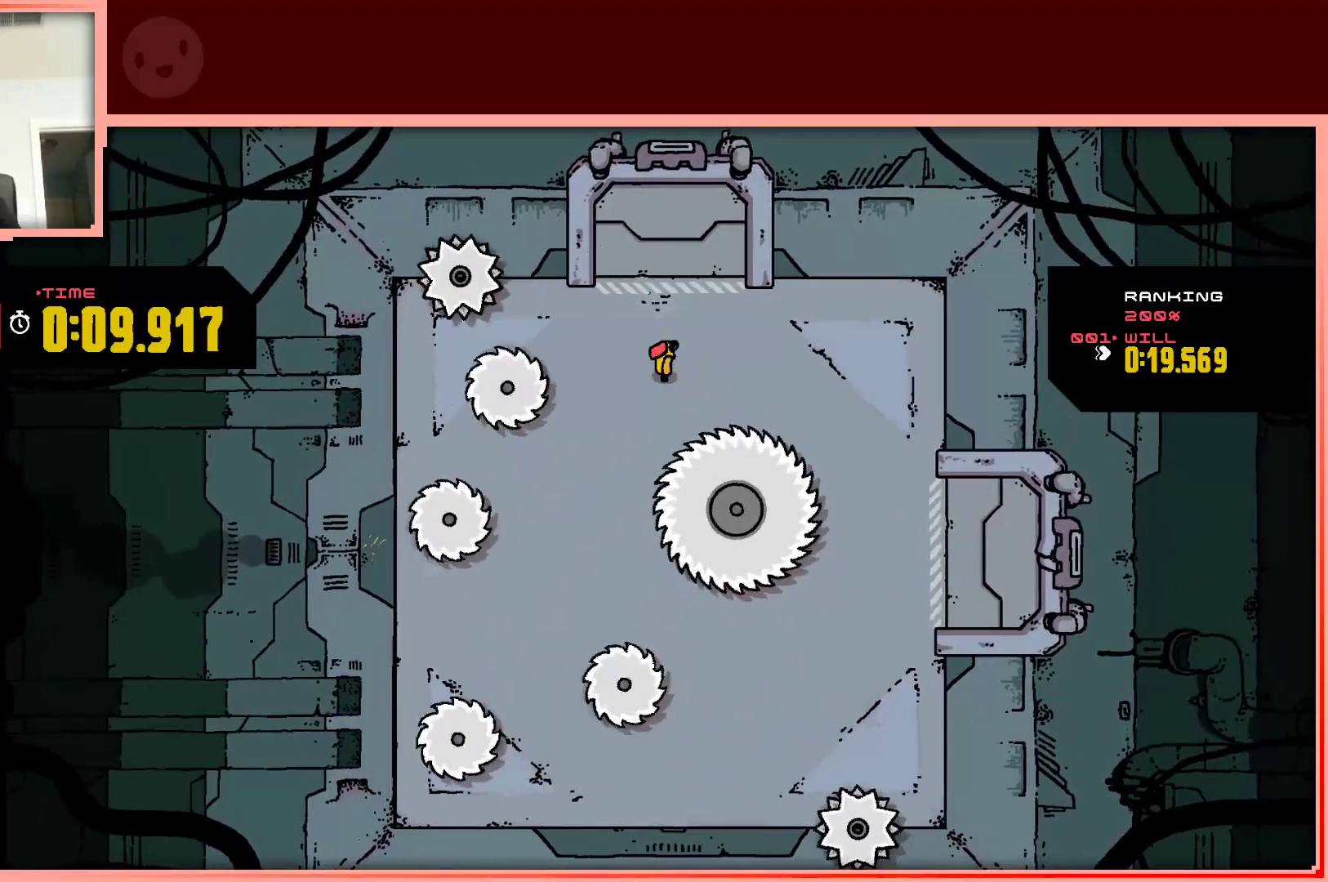
{"keys": [], "events": [[333, "right", "up"], [433, "down", "up"], [433, "shift", "up"]]}
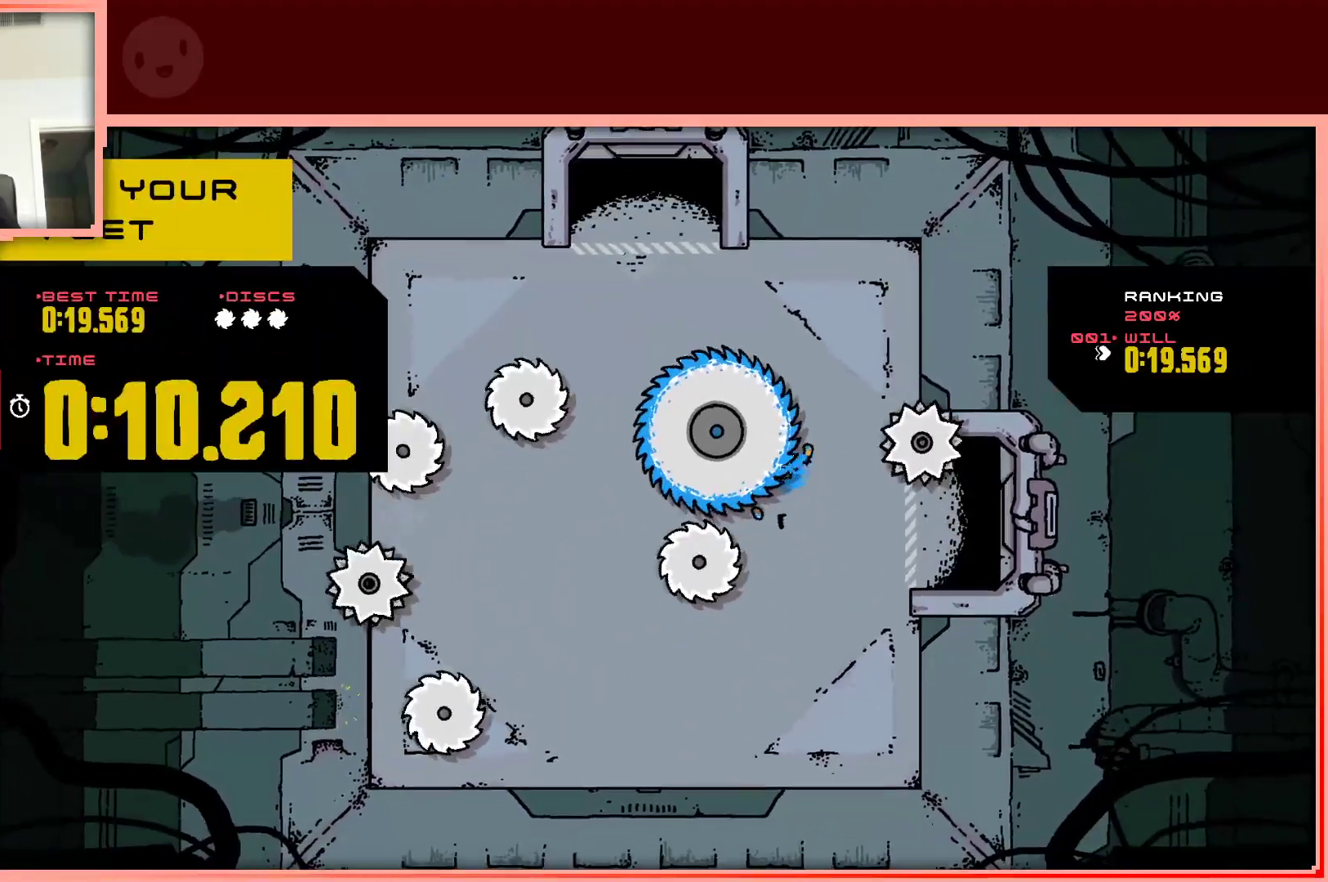
{"keys": [], "events": [[17, "down", "down"], [167, "down", "up"]]}
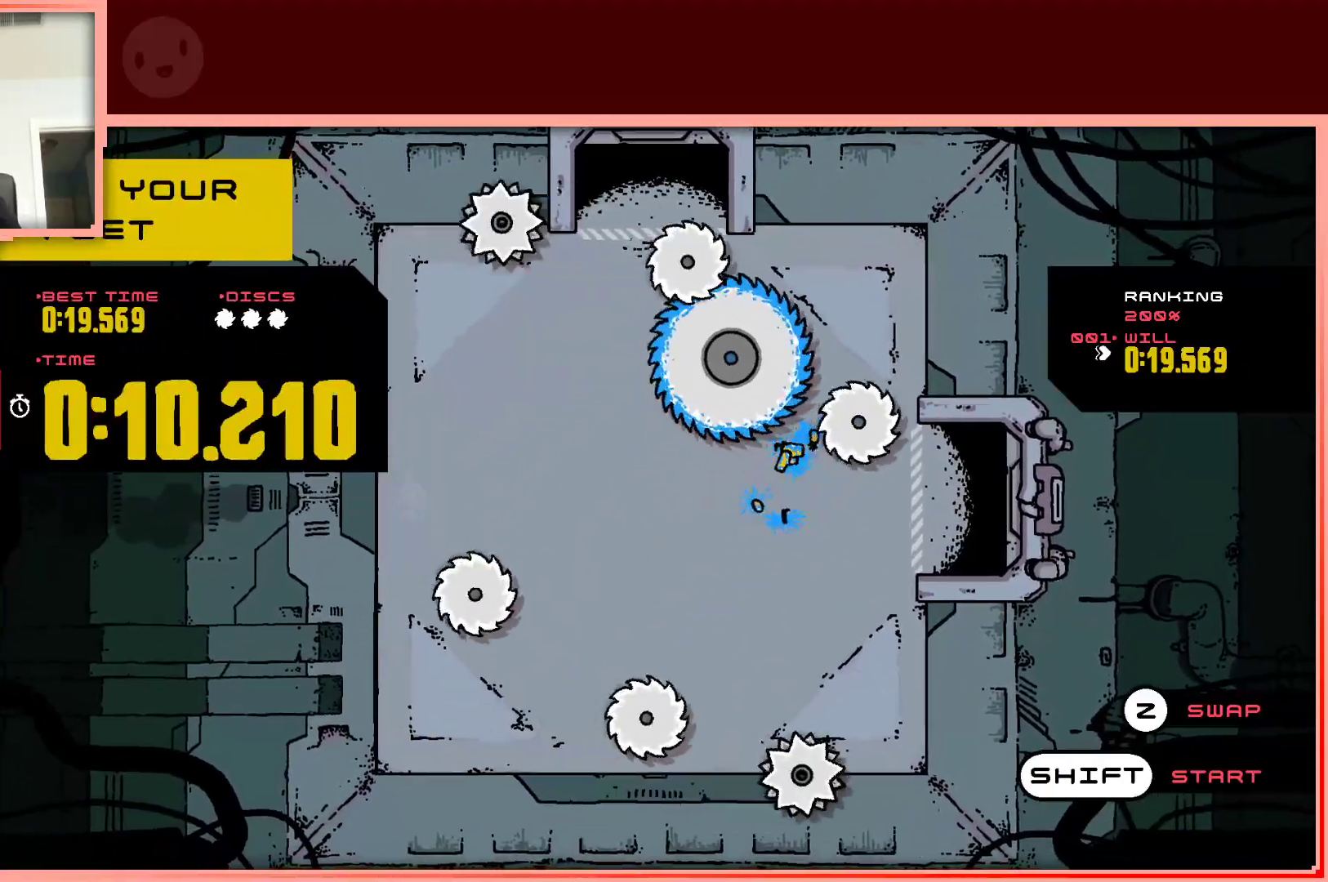
{"keys": [], "events": [[33, "shift", "down"], [183, "shift", "up"]]}
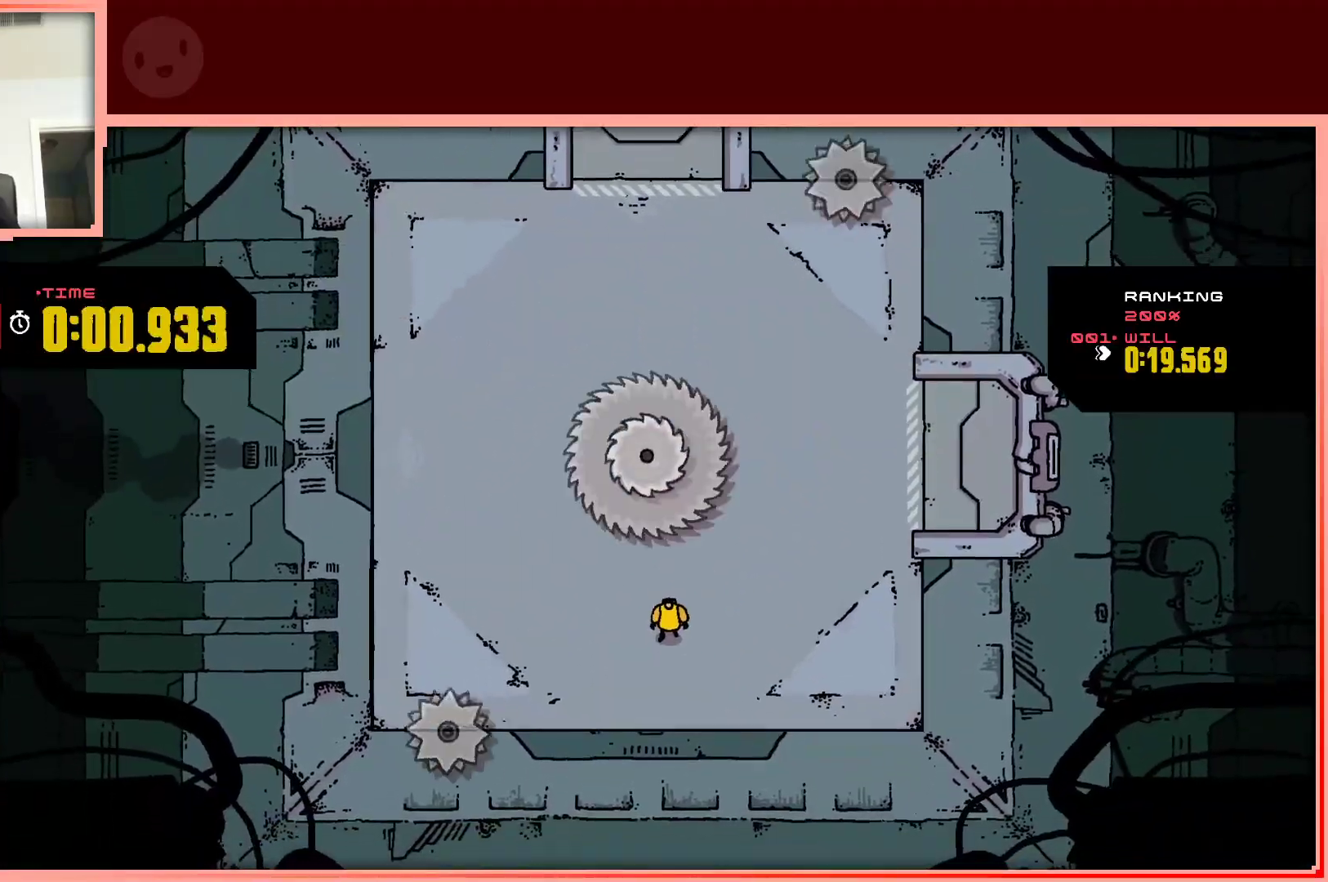
{"keys": [], "events": [[100, "right", "down"], [200, "right", "up"]]}
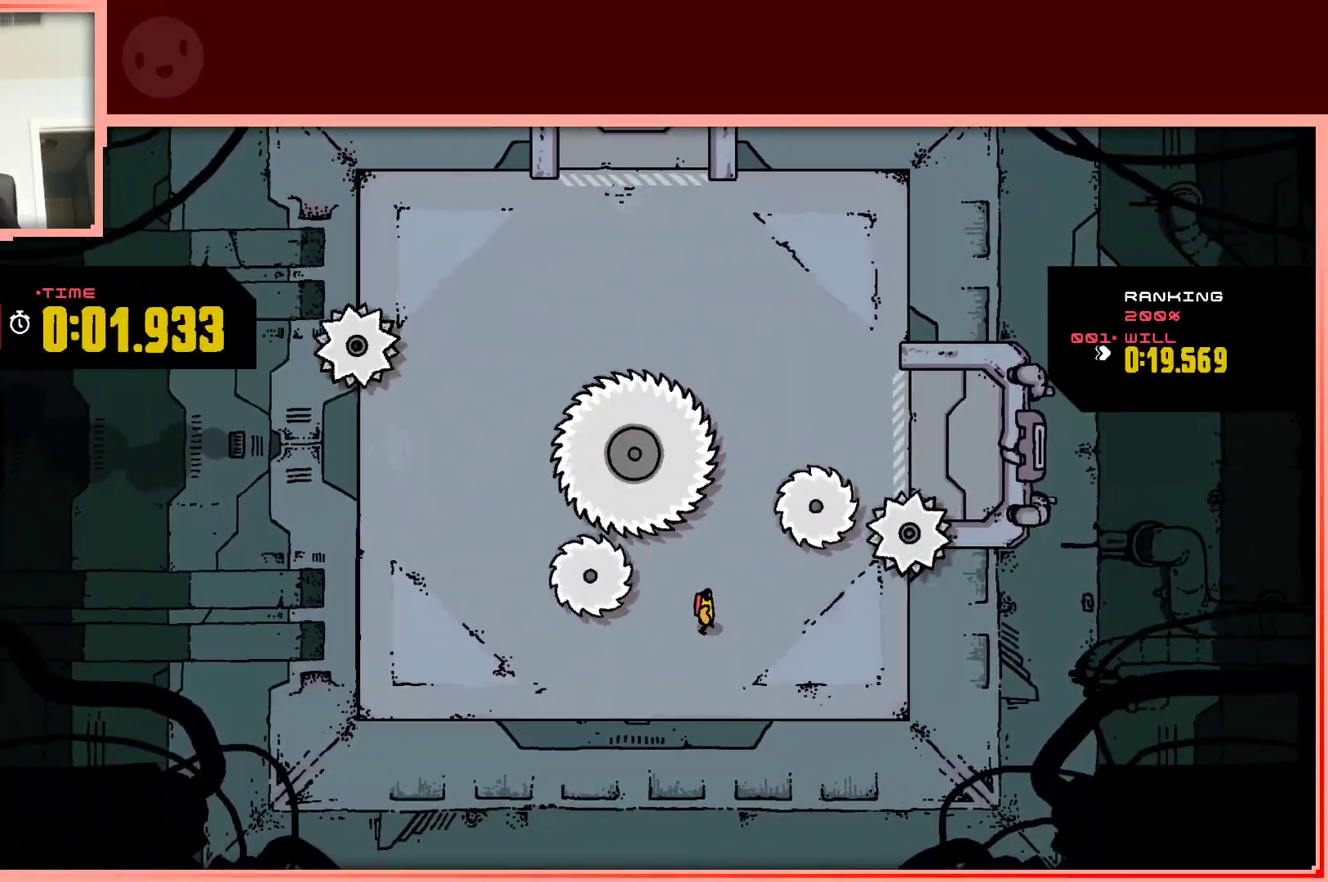
{"keys": [], "events": [[300, "right", "down"], [400, "right", "up"]]}
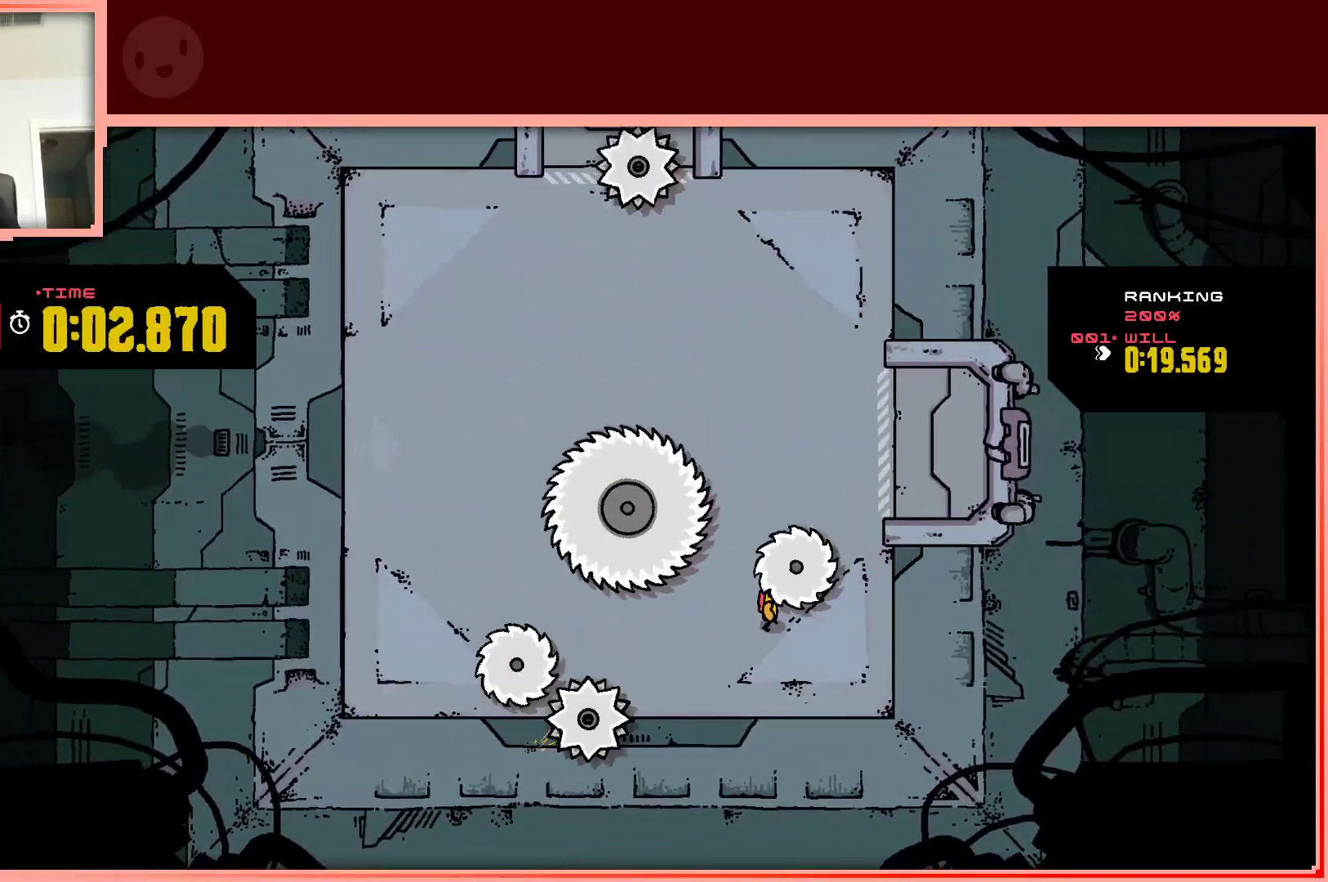
{"keys": [], "events": [[417, "shift", "down"], [500, "shift", "up"]]}
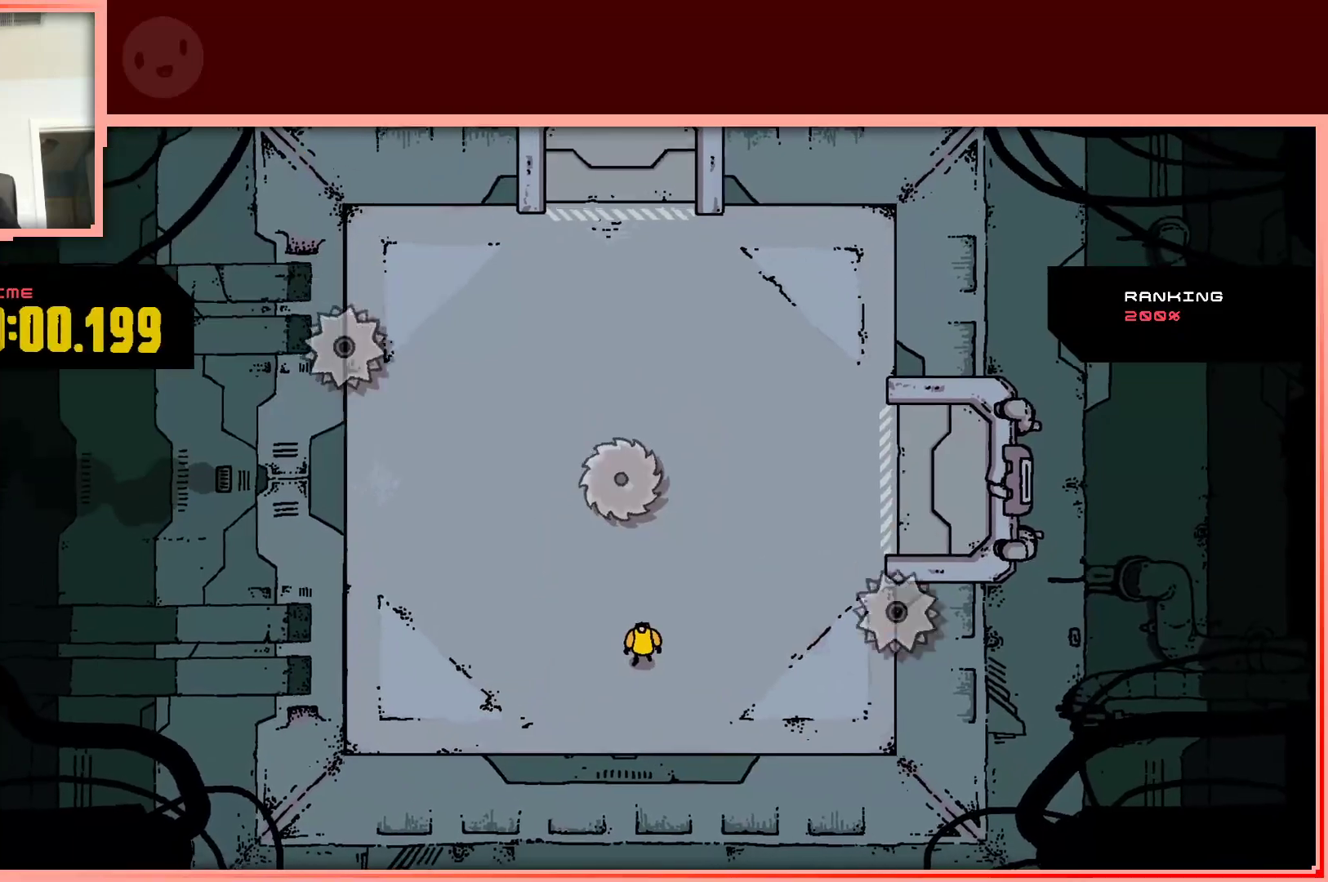
{"keys": [], "events": []}
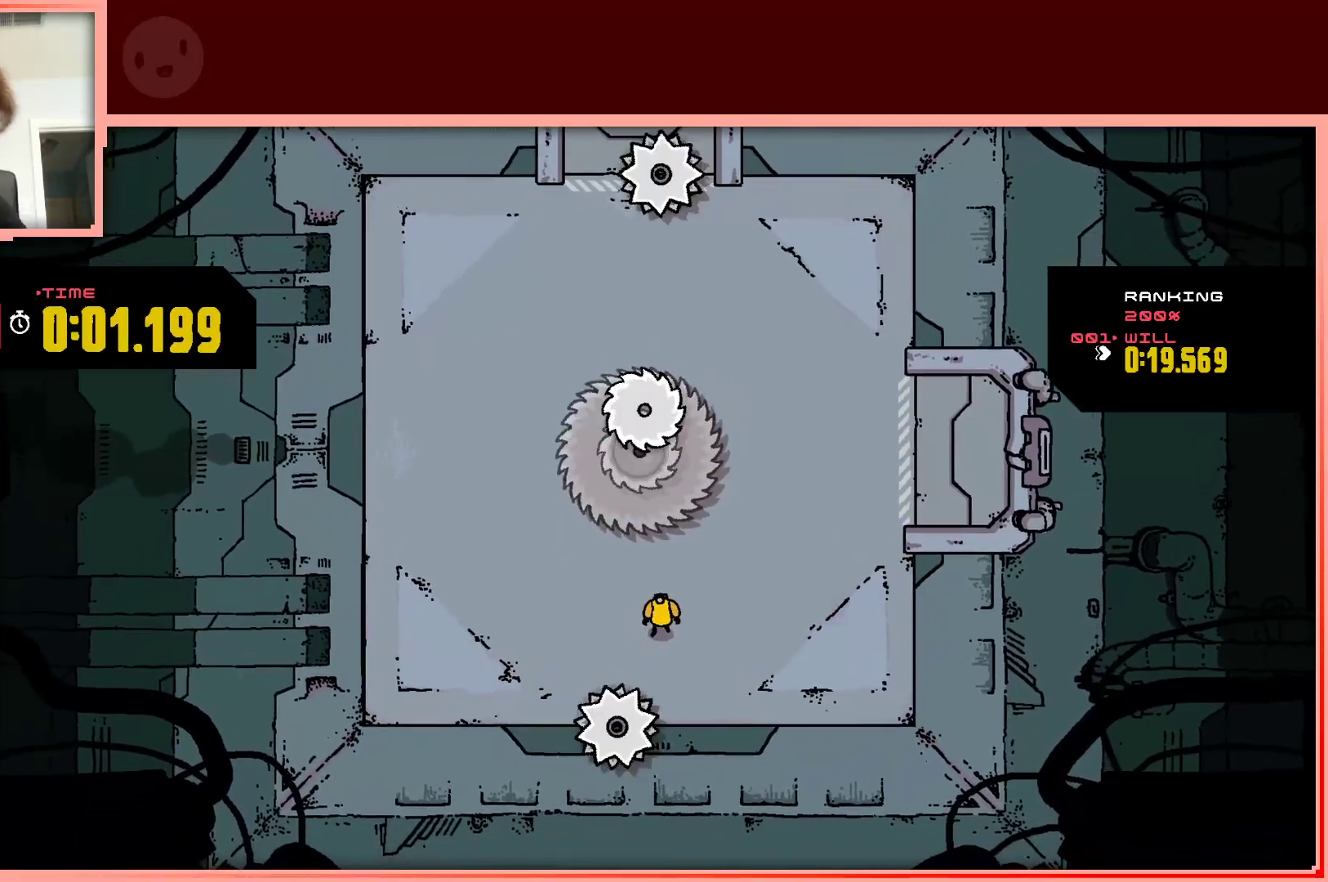
{"keys": [], "events": [[167, "up", "down"], [217, "right", "down"], [250, "right", "up"], [350, "up", "up"]]}